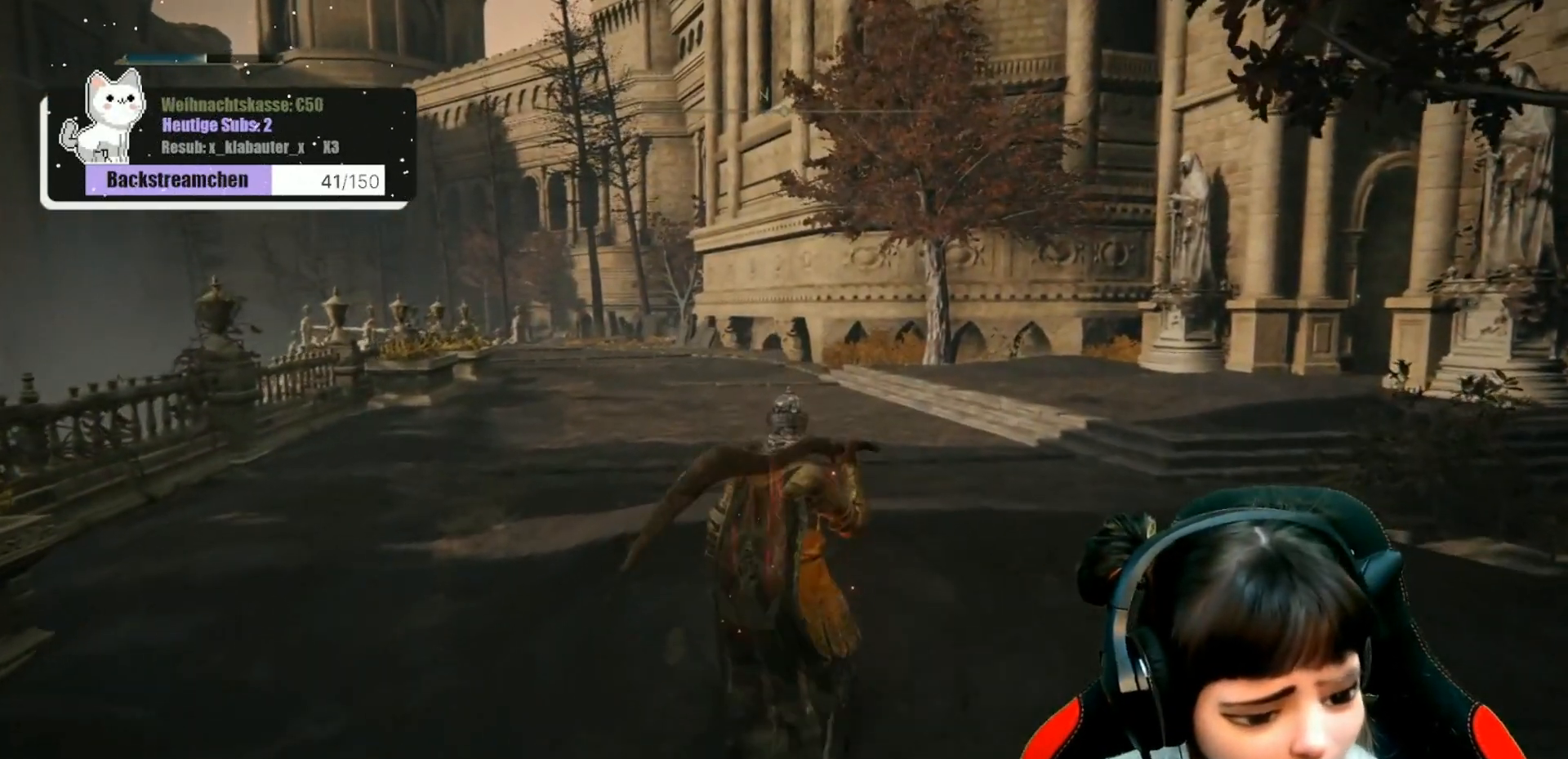
Gameplay with a controller (Xbox layout); each line is a JSON object with the inputs held at the frame after it. "events" lists button and stick changes between this image and that frame as [ms after this image, input, new state], when the widget could be followed in between.
{"buttons": [], "left_stick": "center", "right_stick": "center", "events": []}
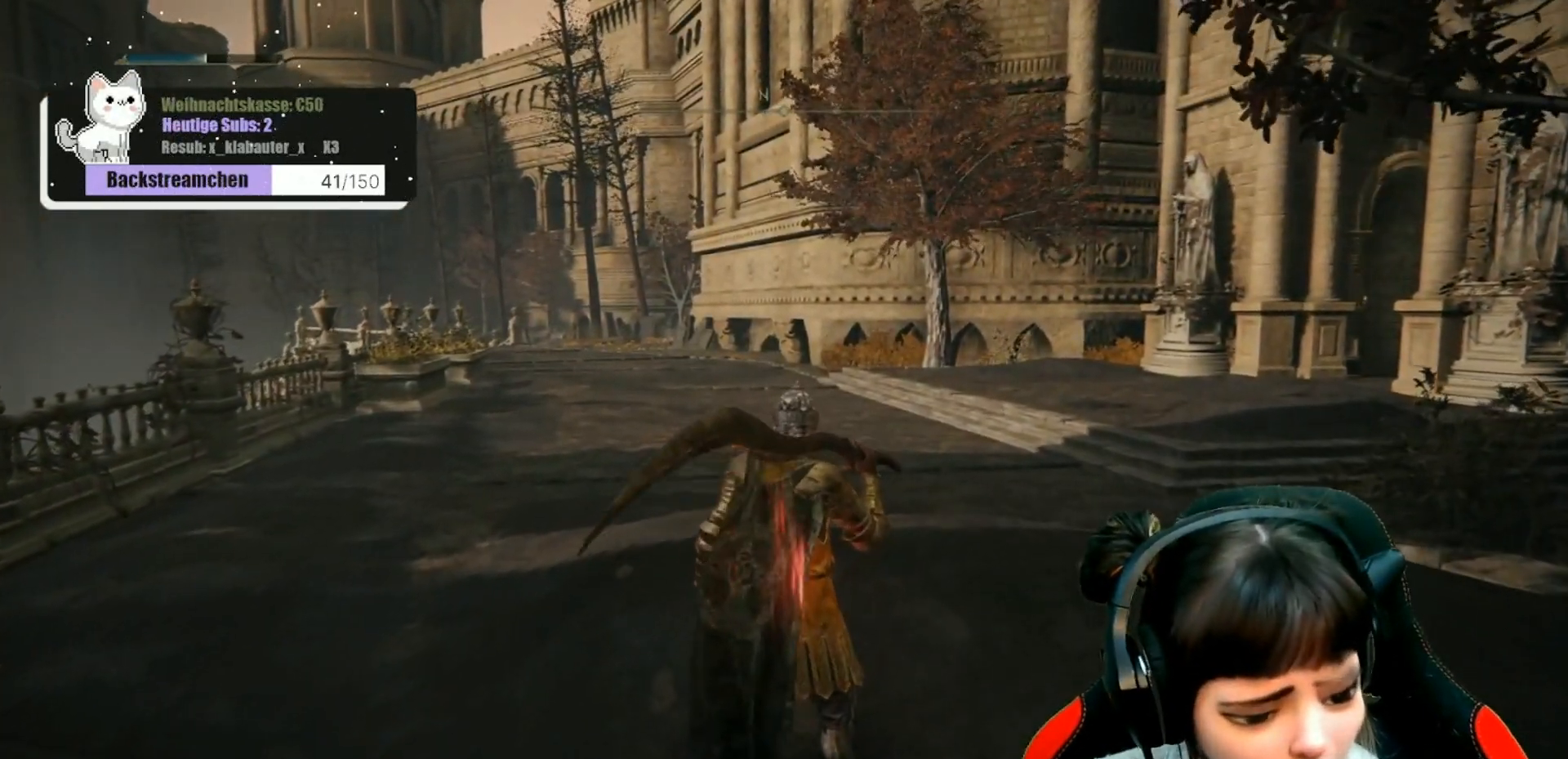
{"buttons": [], "left_stick": "center", "right_stick": "center", "events": []}
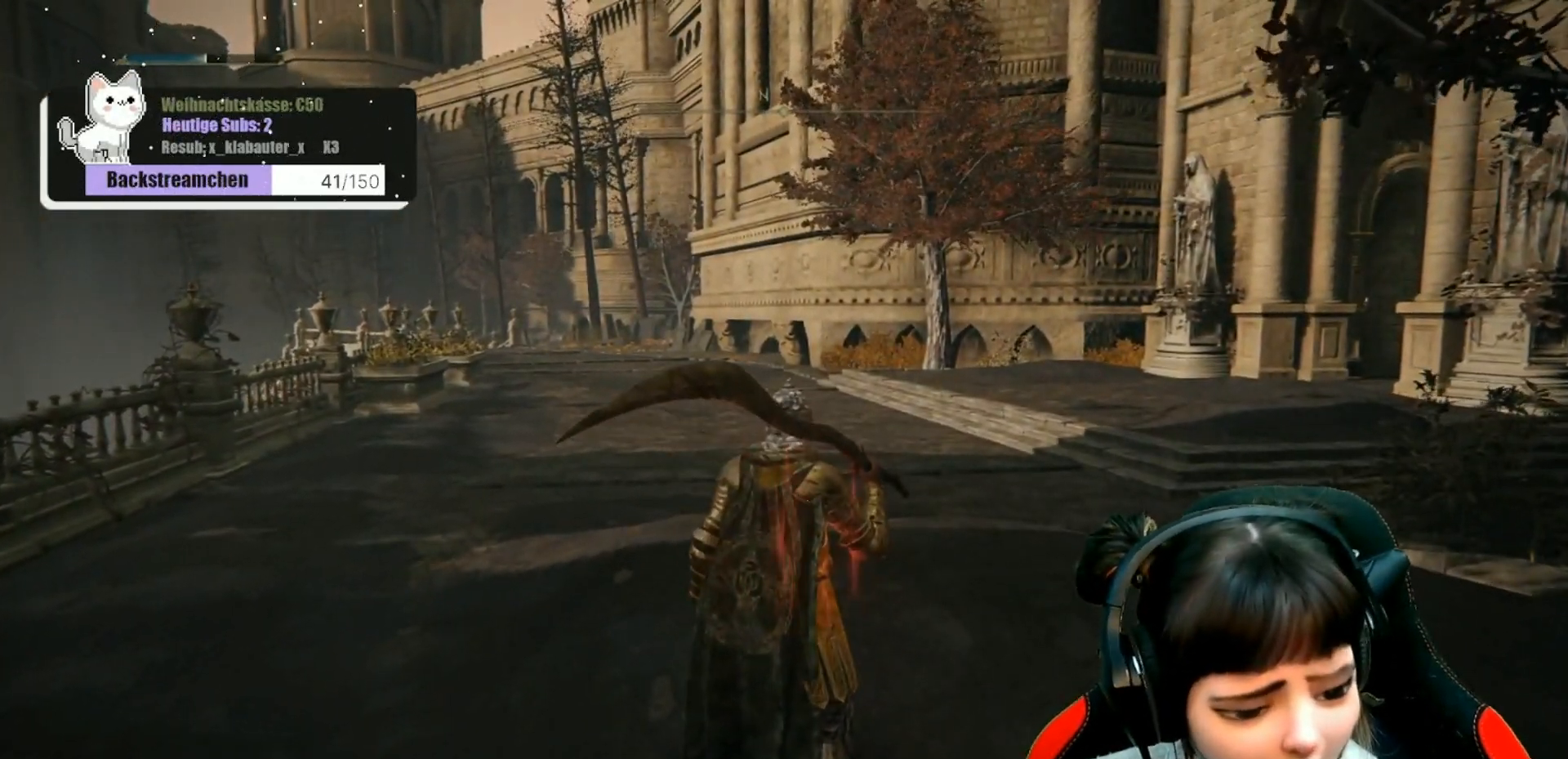
{"buttons": [], "left_stick": "center", "right_stick": "center", "events": []}
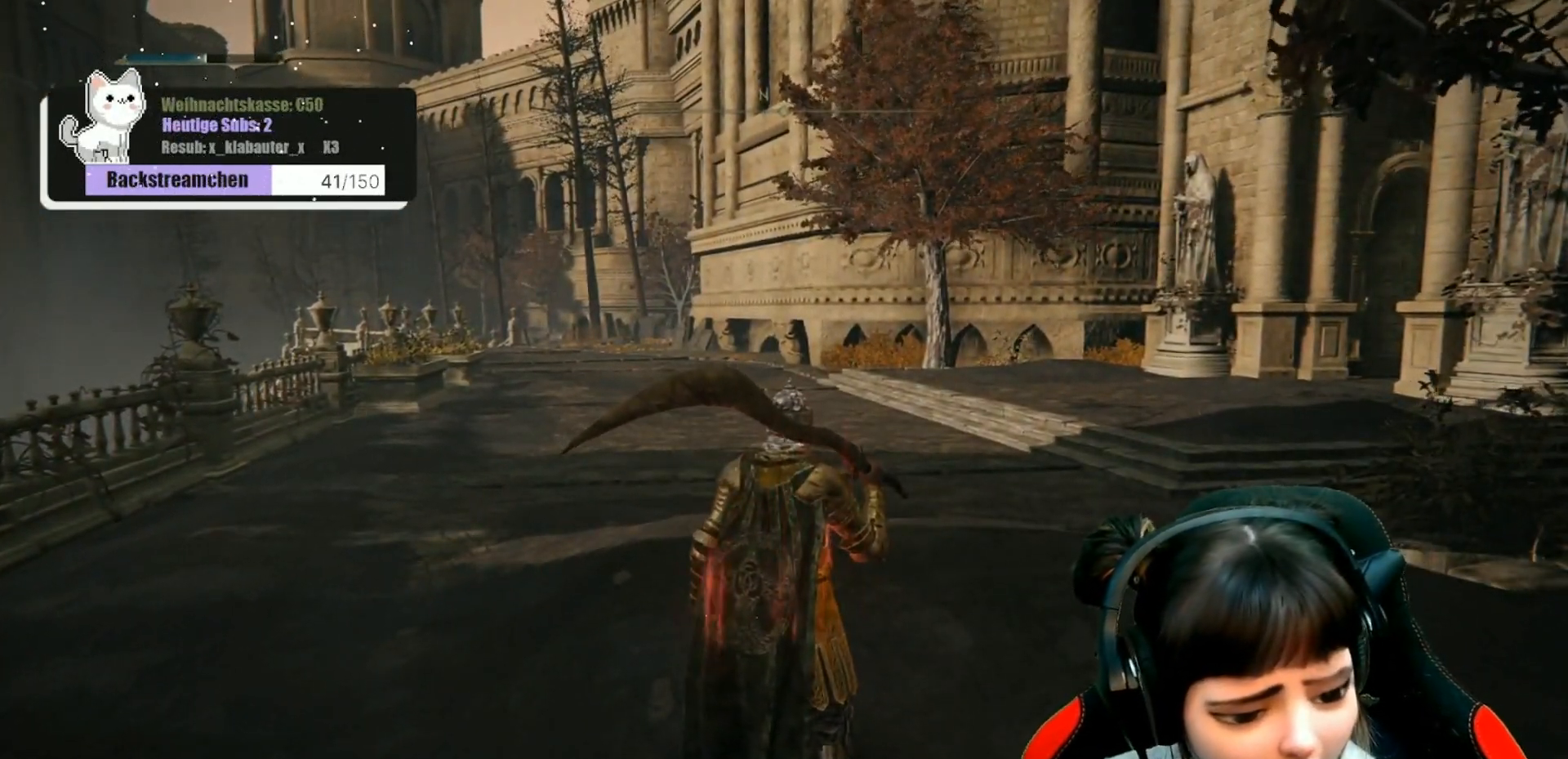
{"buttons": [], "left_stick": "center", "right_stick": "center", "events": []}
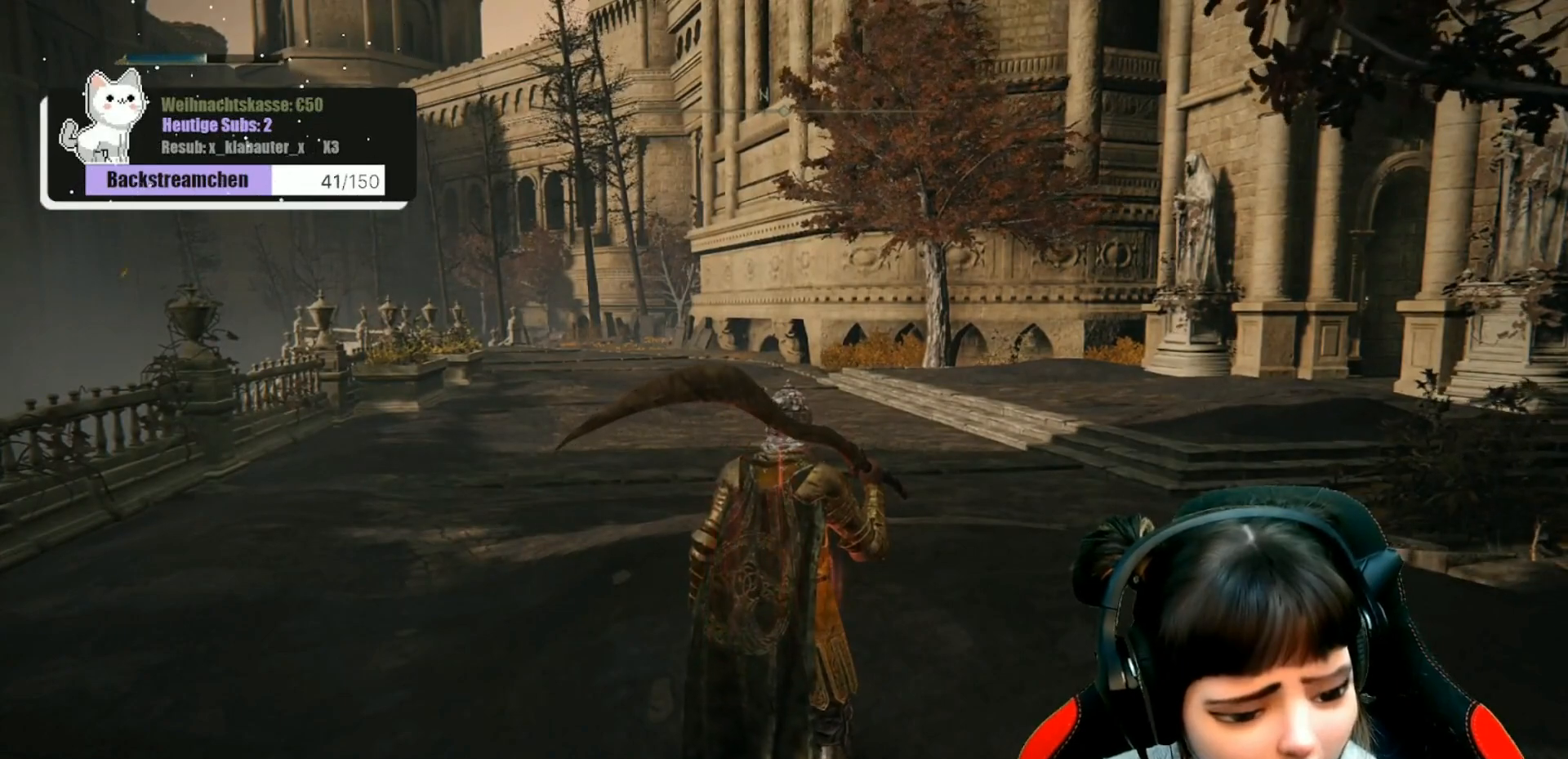
{"buttons": [], "left_stick": "center", "right_stick": "center", "events": []}
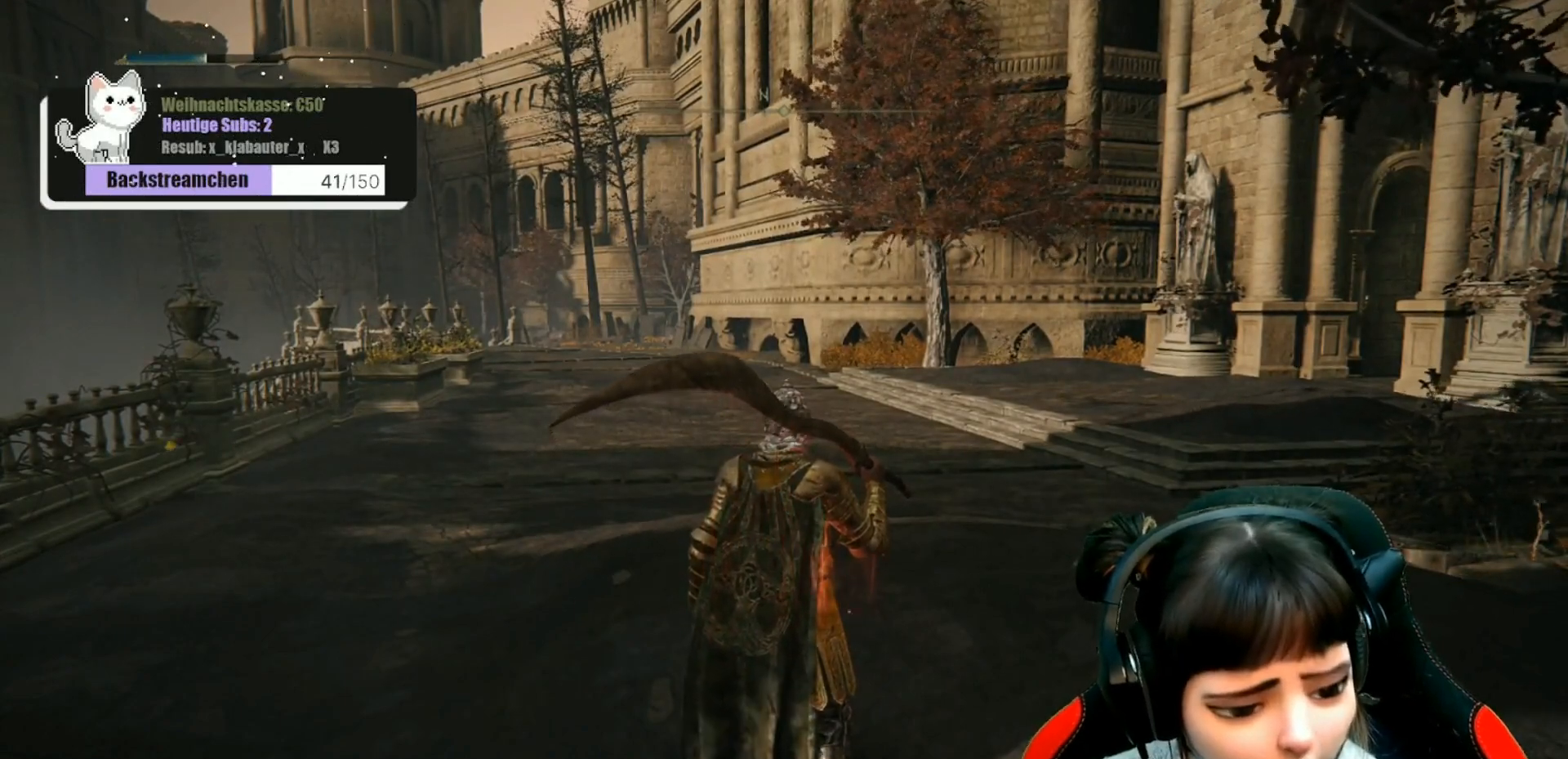
{"buttons": [], "left_stick": "center", "right_stick": "center", "events": []}
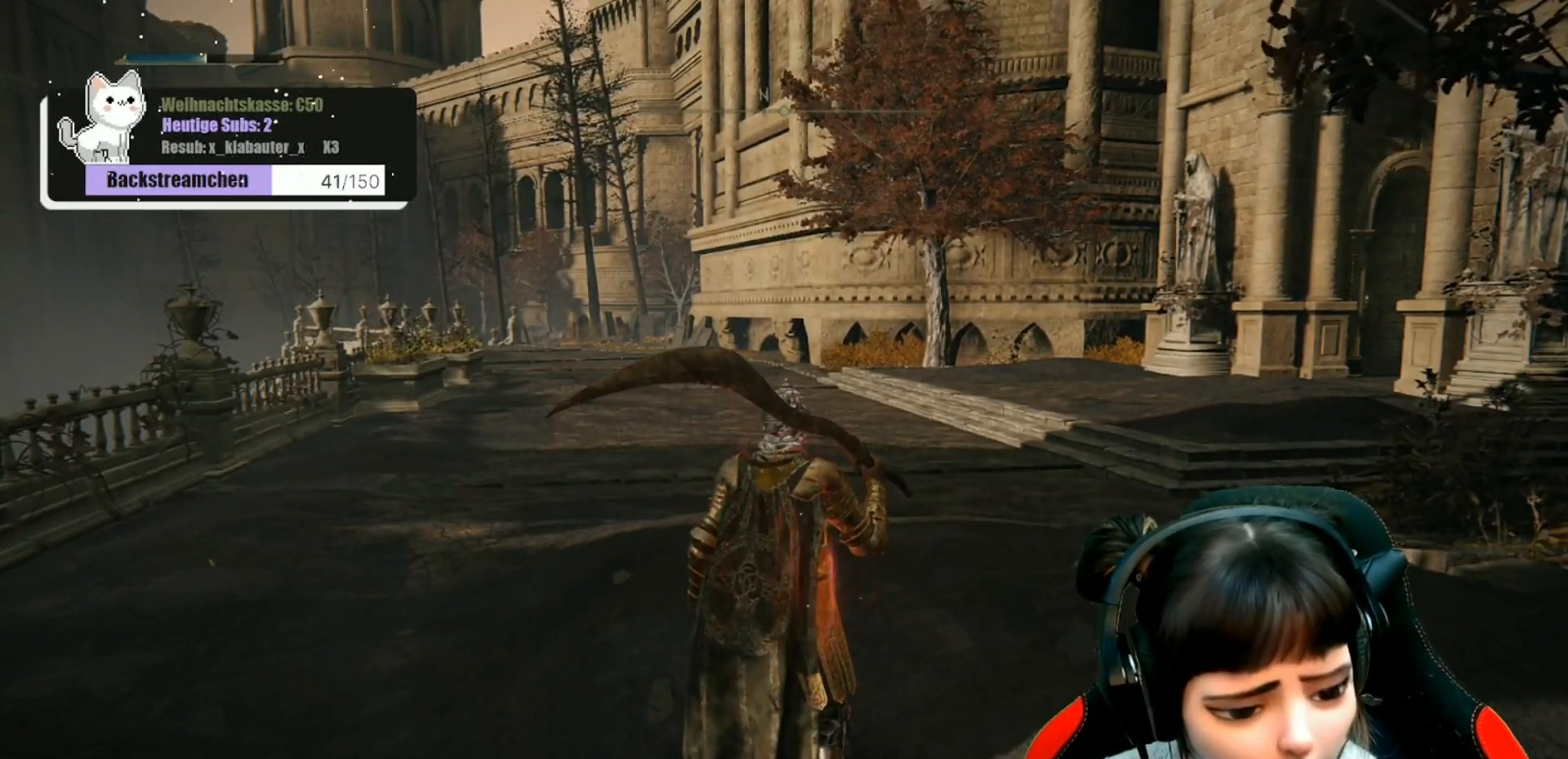
{"buttons": [], "left_stick": "center", "right_stick": "center", "events": []}
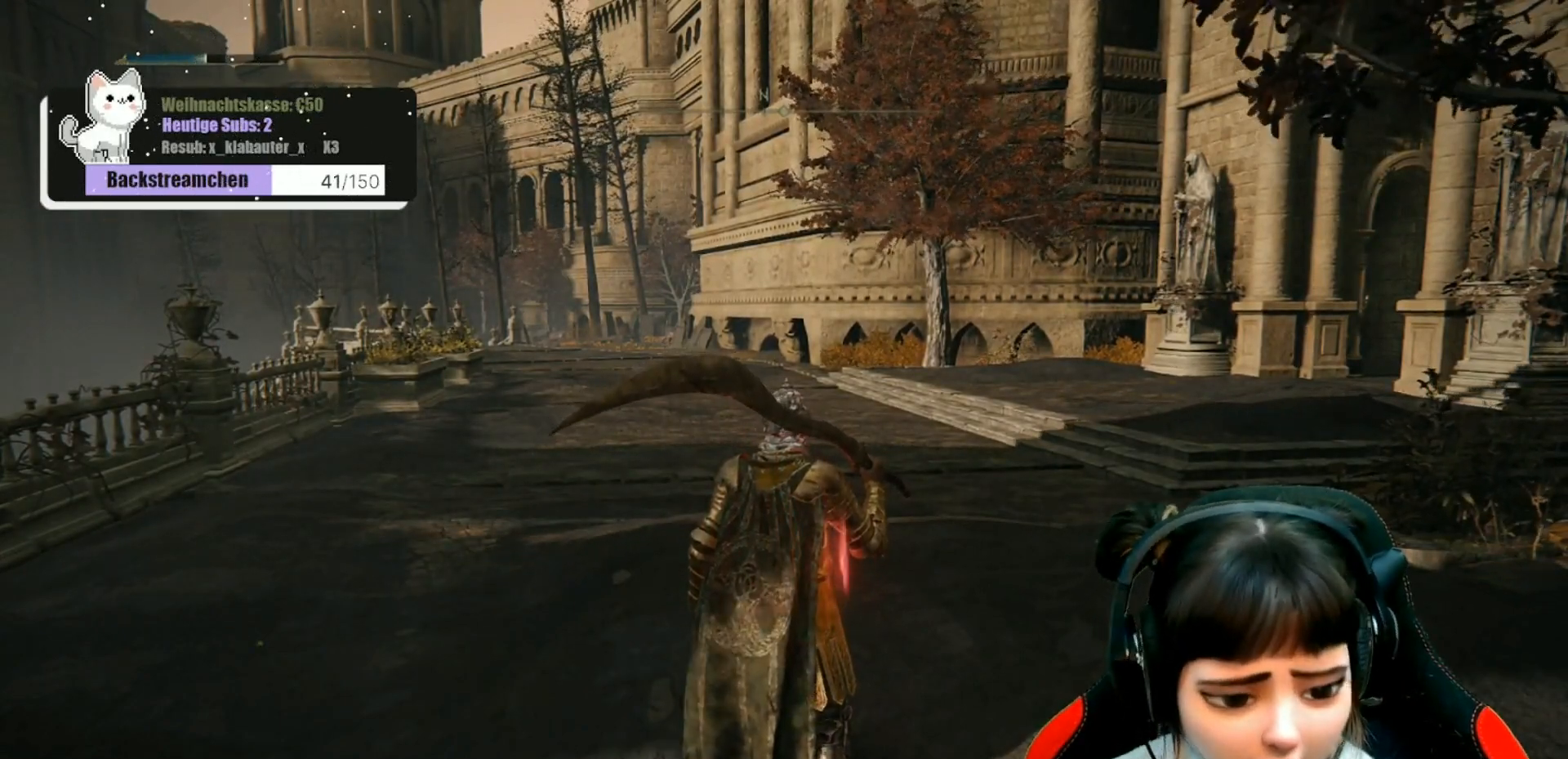
{"buttons": [], "left_stick": "center", "right_stick": "center", "events": []}
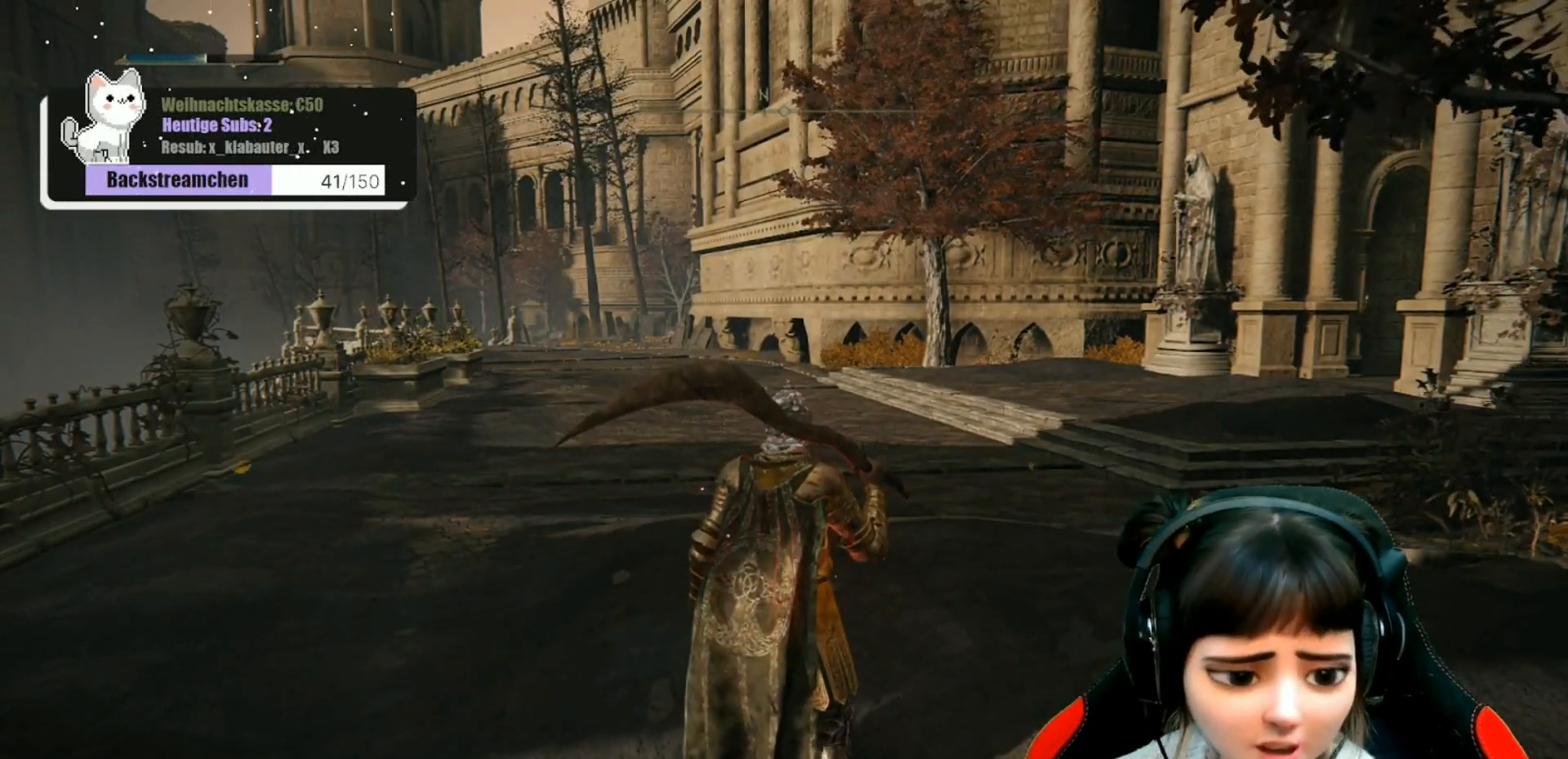
{"buttons": [], "left_stick": "up", "right_stick": "center", "events": [[250, "left_stick", "up"]]}
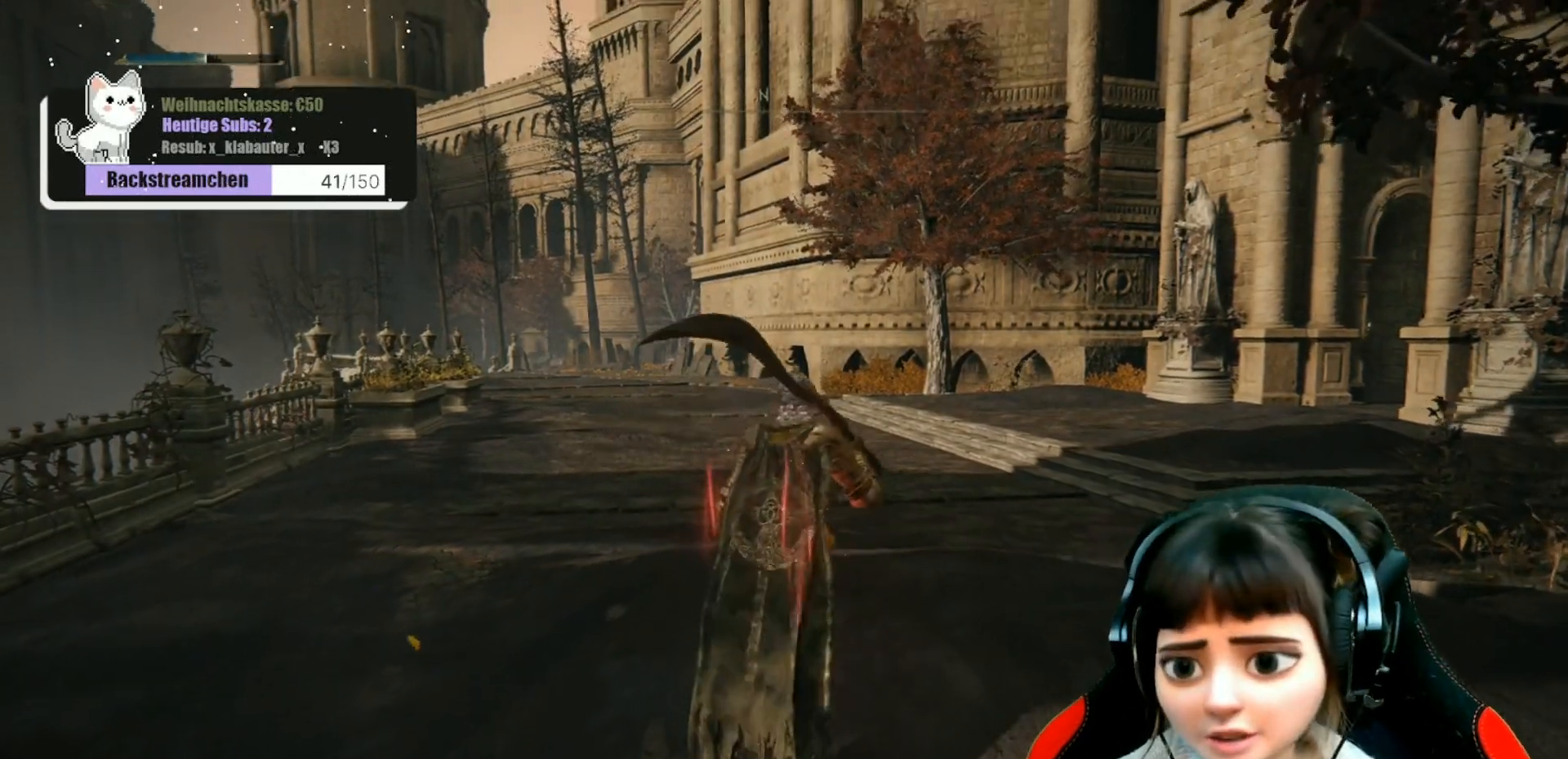
{"buttons": [], "left_stick": "up", "right_stick": "center", "events": [[133, "right_stick", "down-right"], [317, "right_stick", "center"]]}
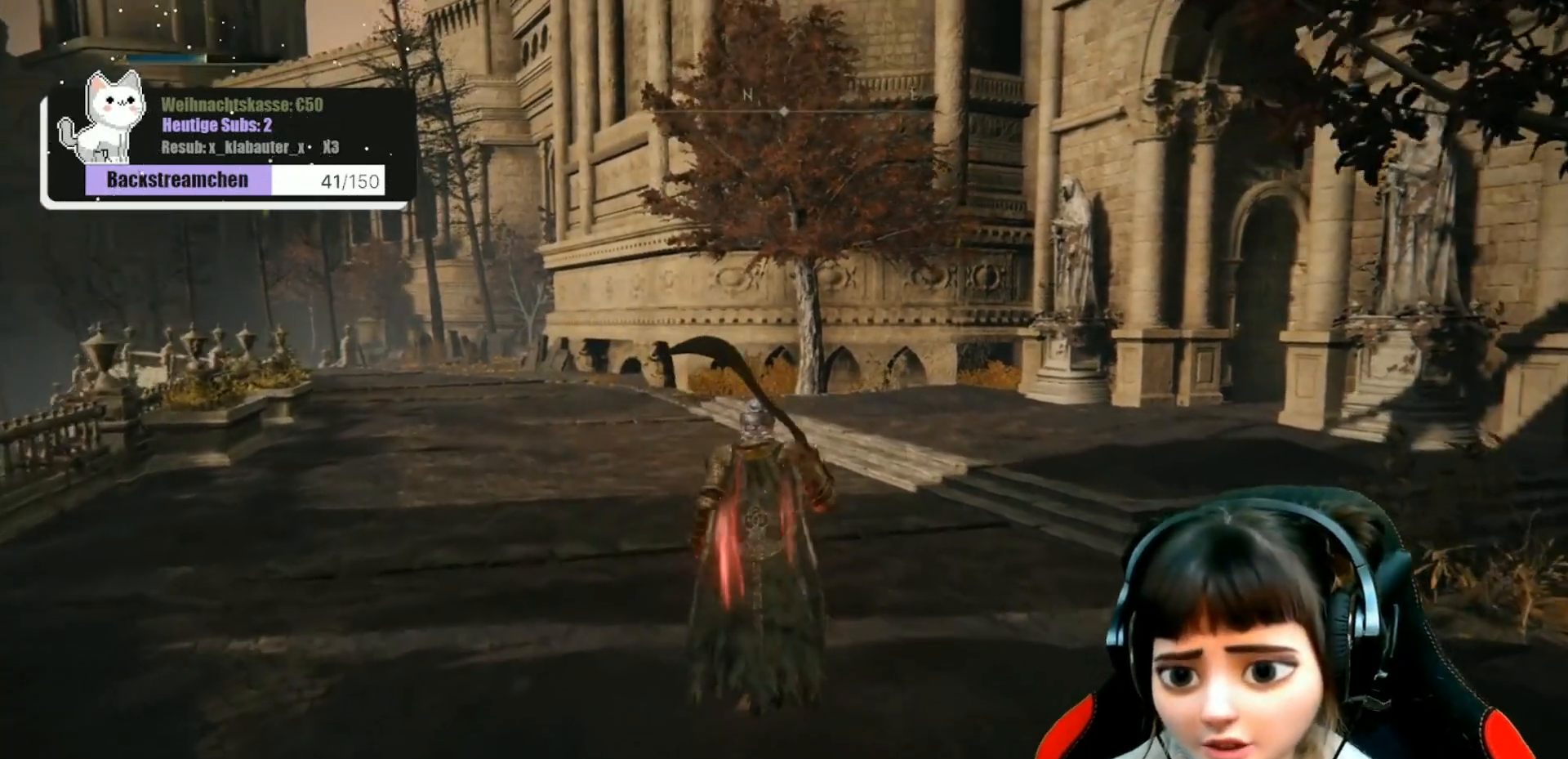
{"buttons": [], "left_stick": "up", "right_stick": "center"}
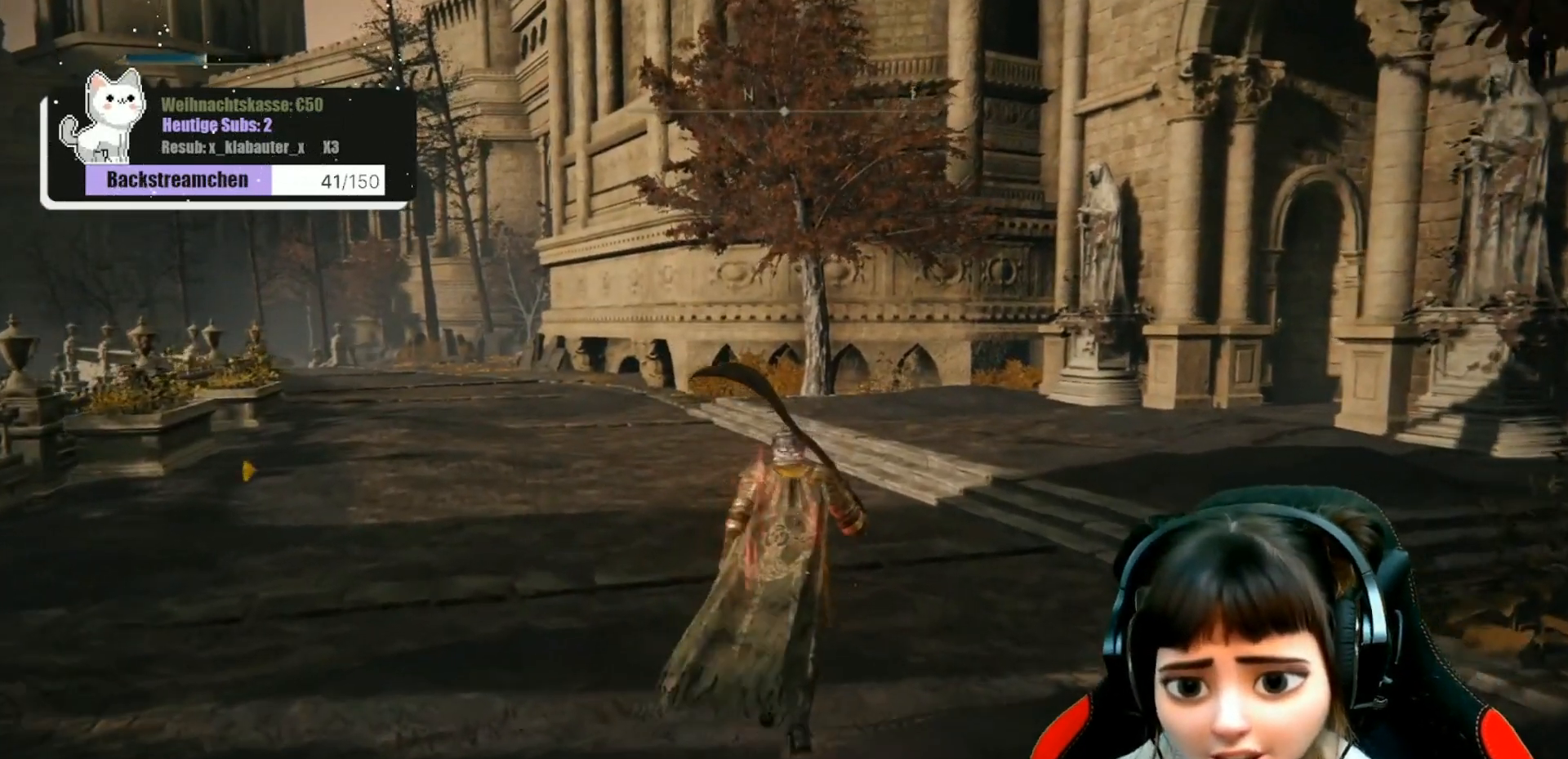
{"buttons": [], "left_stick": "up", "right_stick": "center", "events": [[100, "right_stick", "right"], [300, "right_stick", "center"]]}
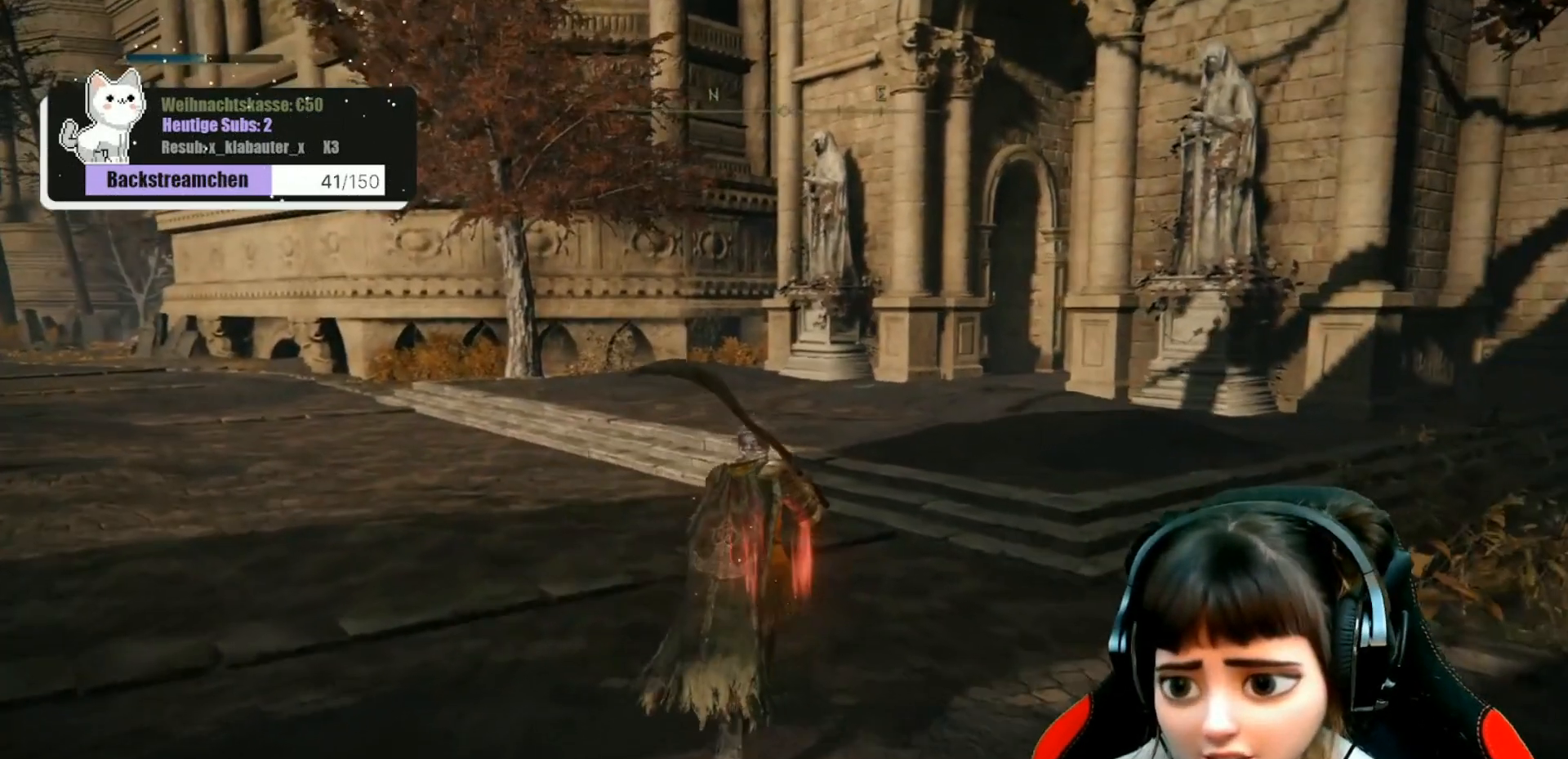
{"buttons": [], "left_stick": "up", "right_stick": "right", "events": [[367, "right_stick", "right"]]}
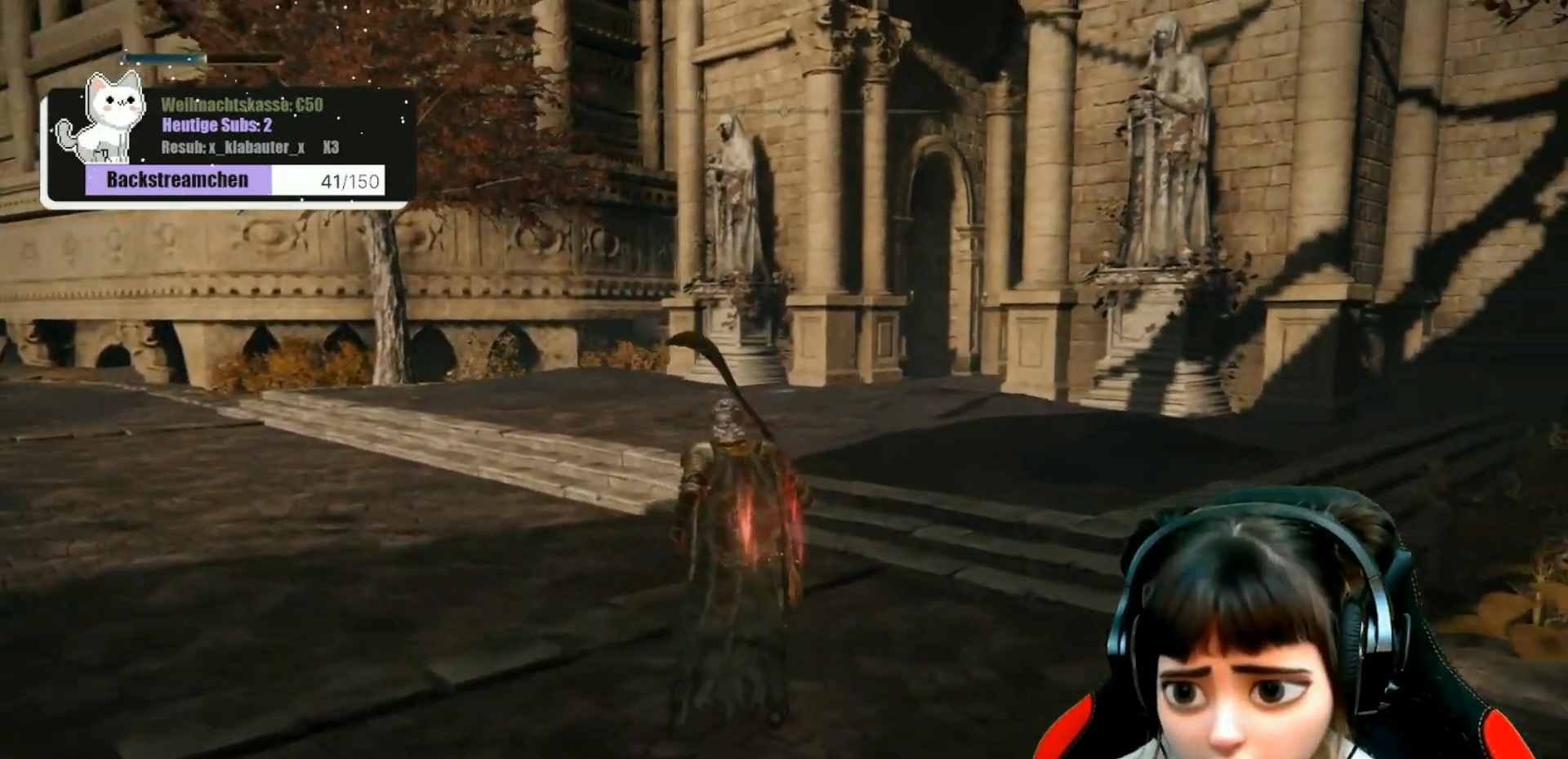
{"buttons": [], "left_stick": "up", "right_stick": "right", "events": [[100, "right_stick", "center"], [417, "right_stick", "right"]]}
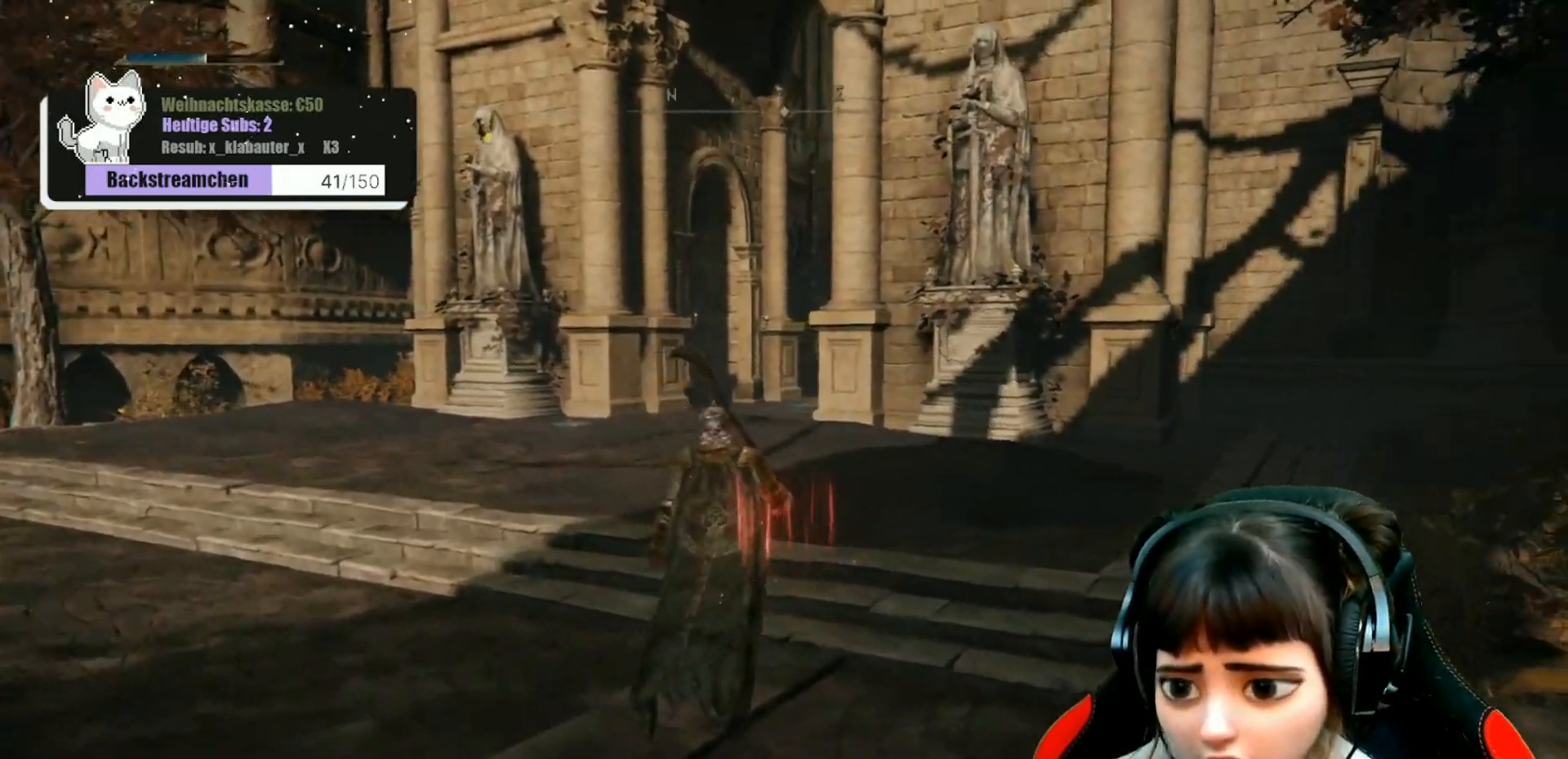
{"buttons": [], "left_stick": "up-left", "right_stick": "right", "events": [[83, "right_stick", "center"], [183, "left_stick", "up-left"], [450, "right_stick", "right"]]}
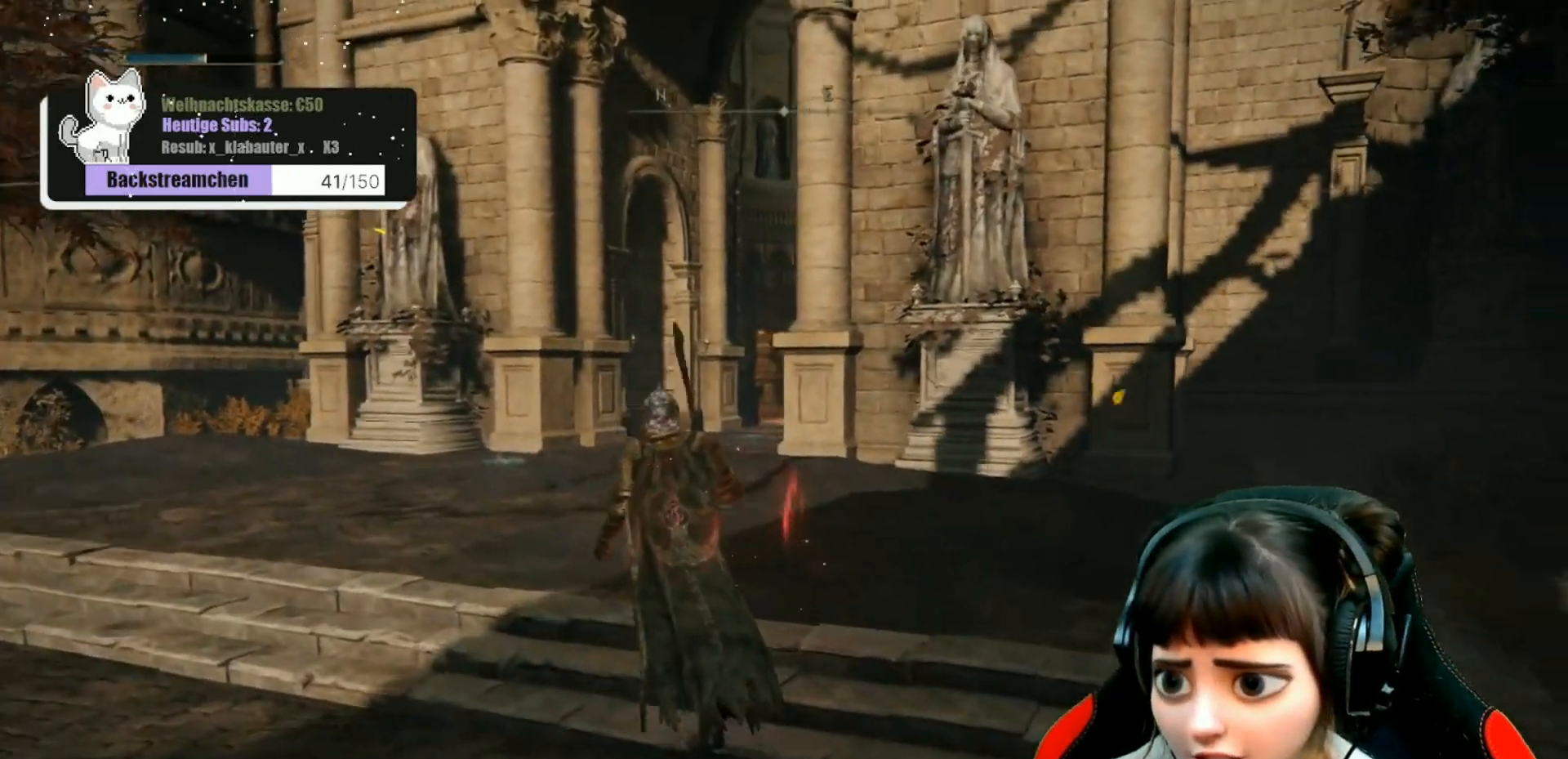
{"buttons": [], "left_stick": "center", "right_stick": "center", "events": [[267, "left_stick", "center"], [267, "right_stick", "center"]]}
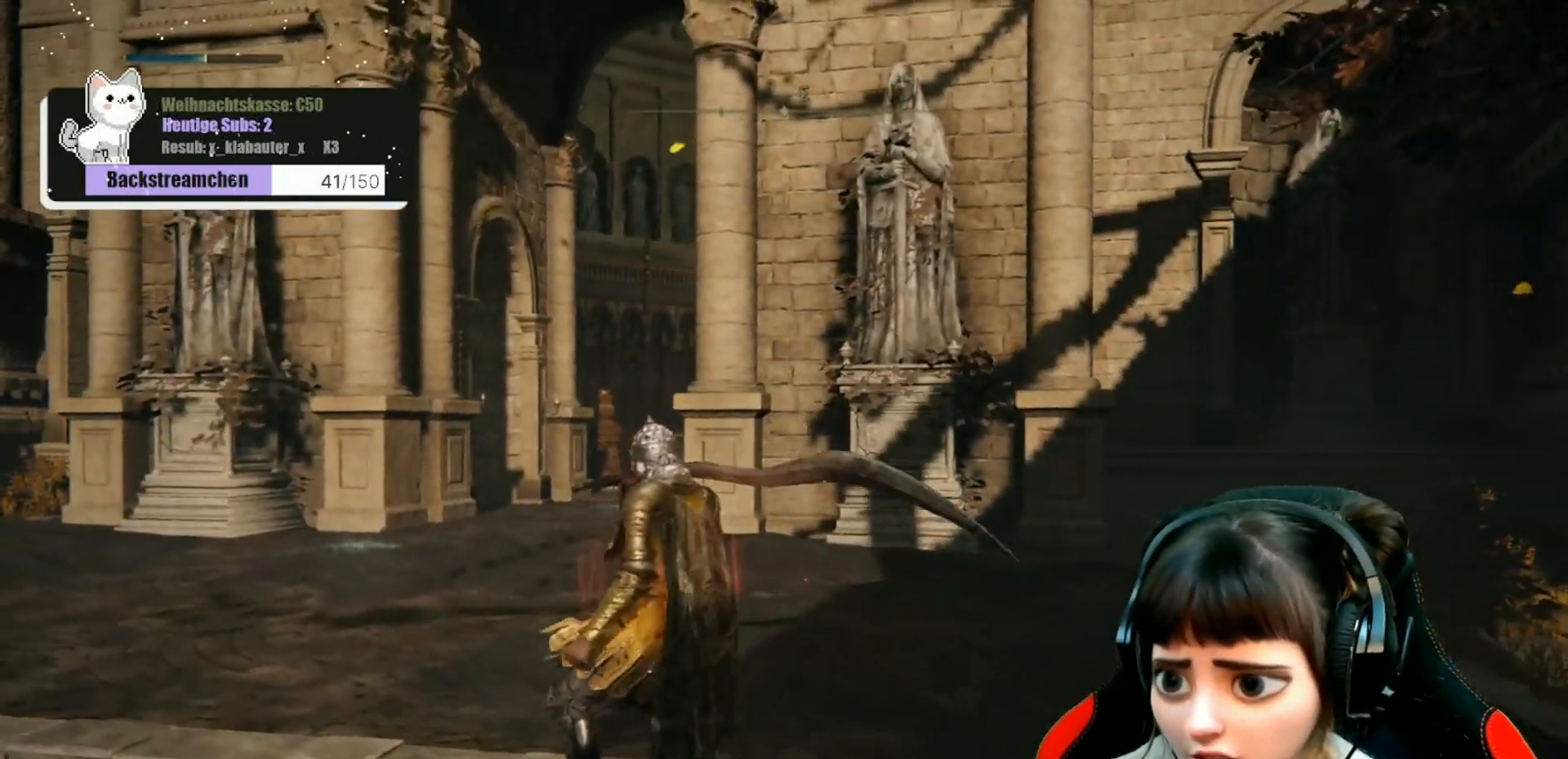
{"buttons": [], "left_stick": "center", "right_stick": "down-left", "events": [[450, "right_stick", "down-left"]]}
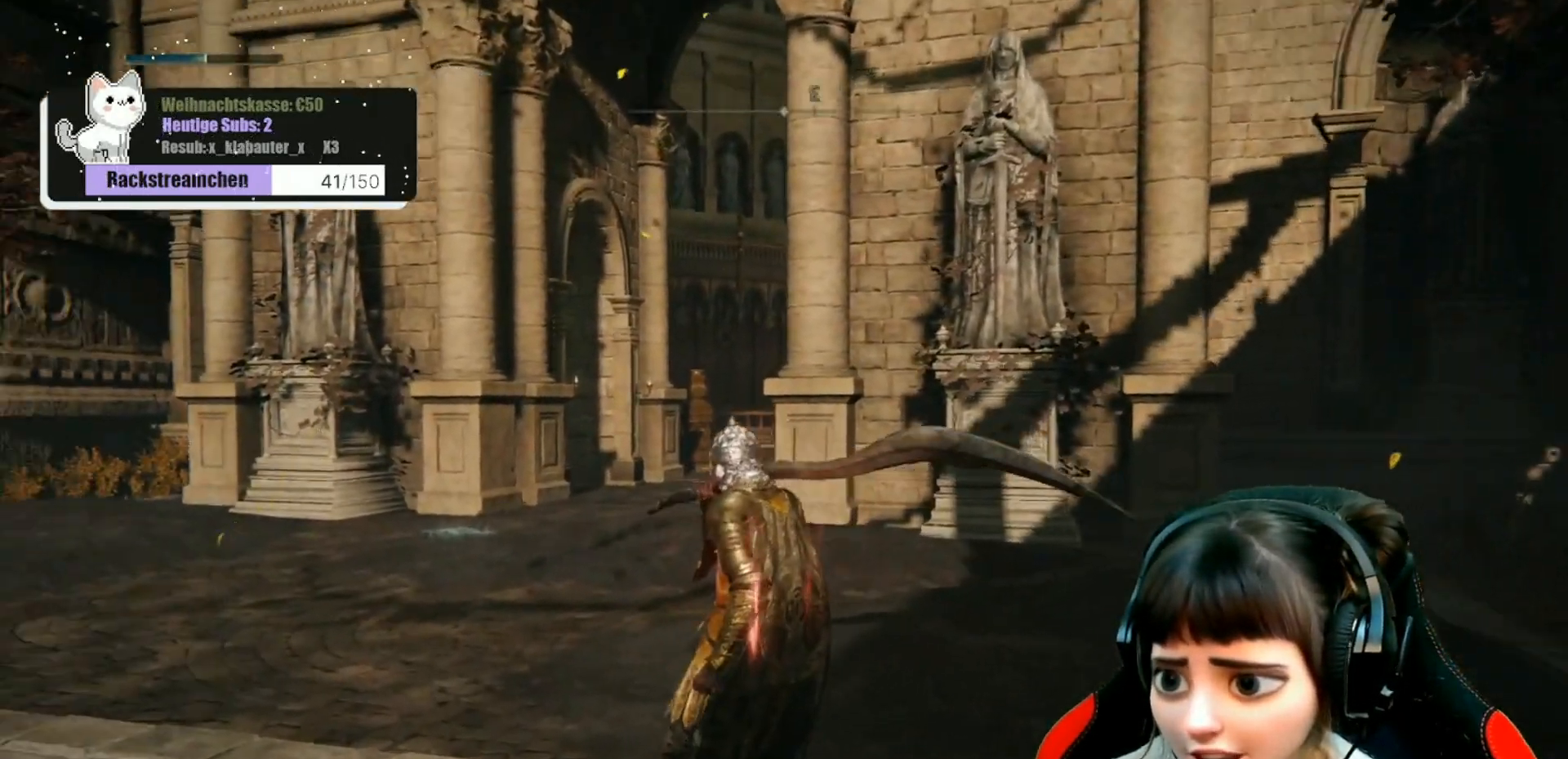
{"buttons": [], "left_stick": "up-left", "right_stick": "center", "events": [[67, "right_stick", "center"], [183, "left_stick", "up-left"]]}
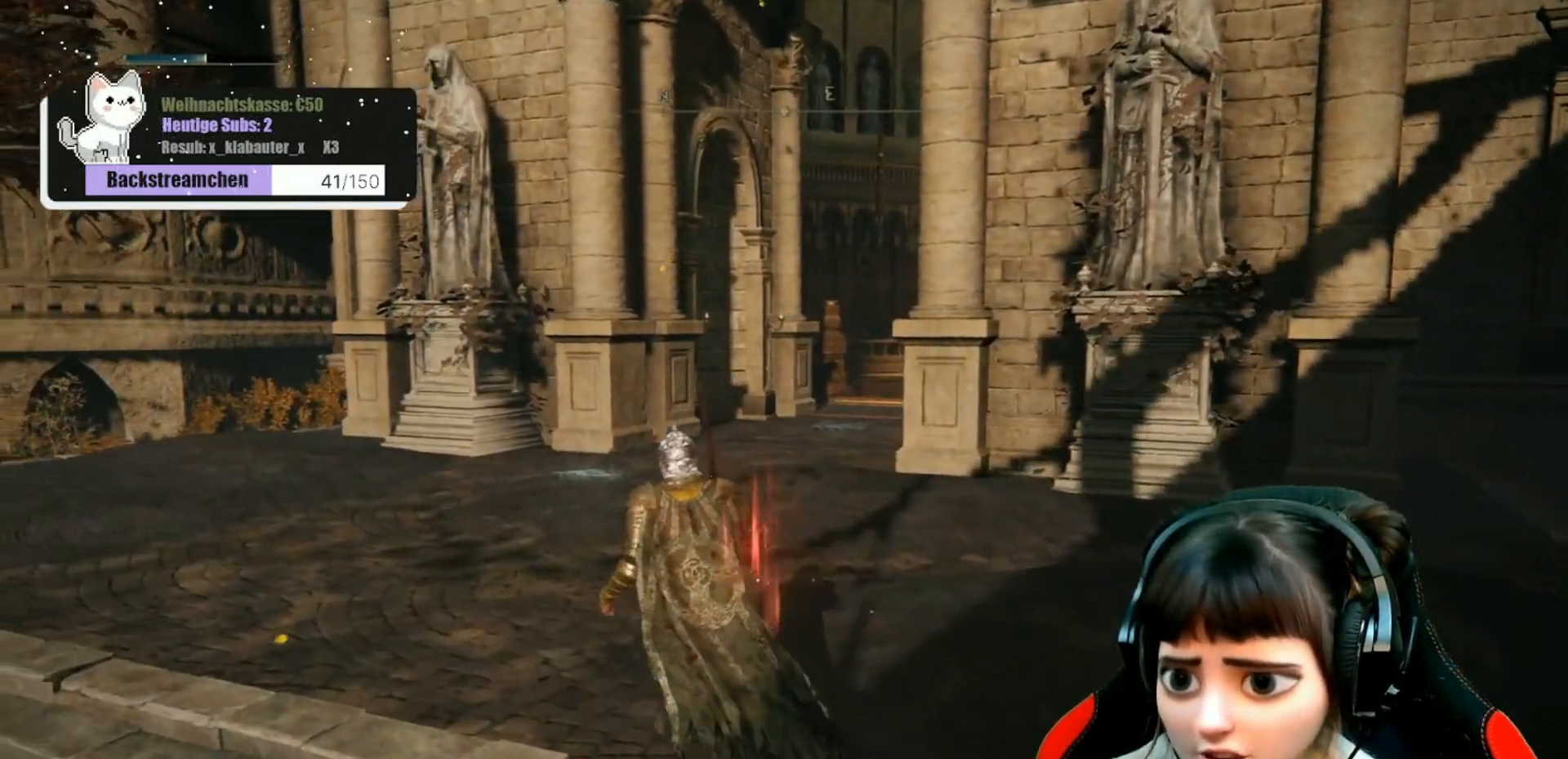
{"buttons": [], "left_stick": "up", "right_stick": "center", "events": [[467, "left_stick", "up"]]}
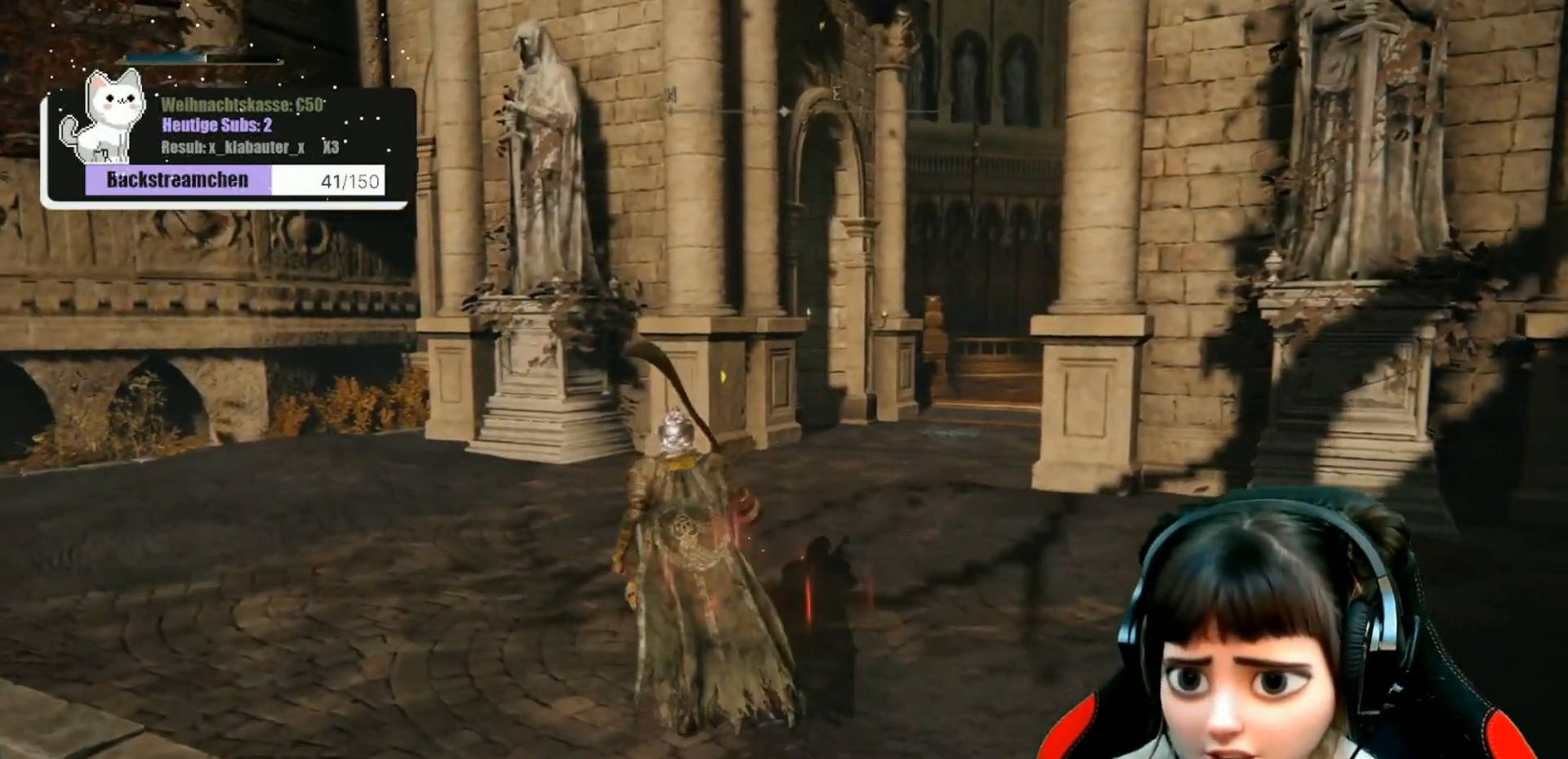
{"buttons": [], "left_stick": "up", "right_stick": "center", "events": []}
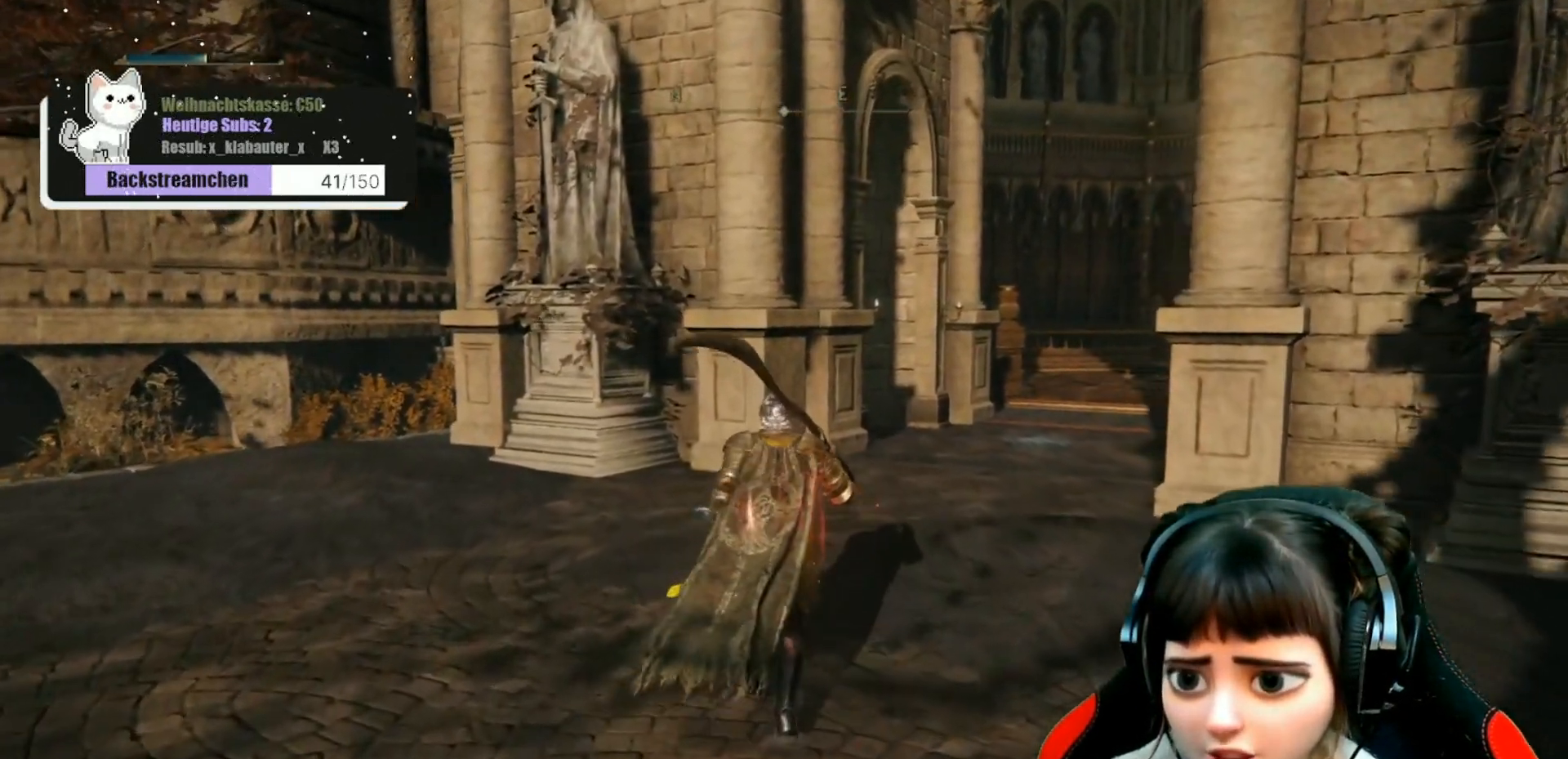
{"buttons": [], "left_stick": "up", "right_stick": "center", "events": []}
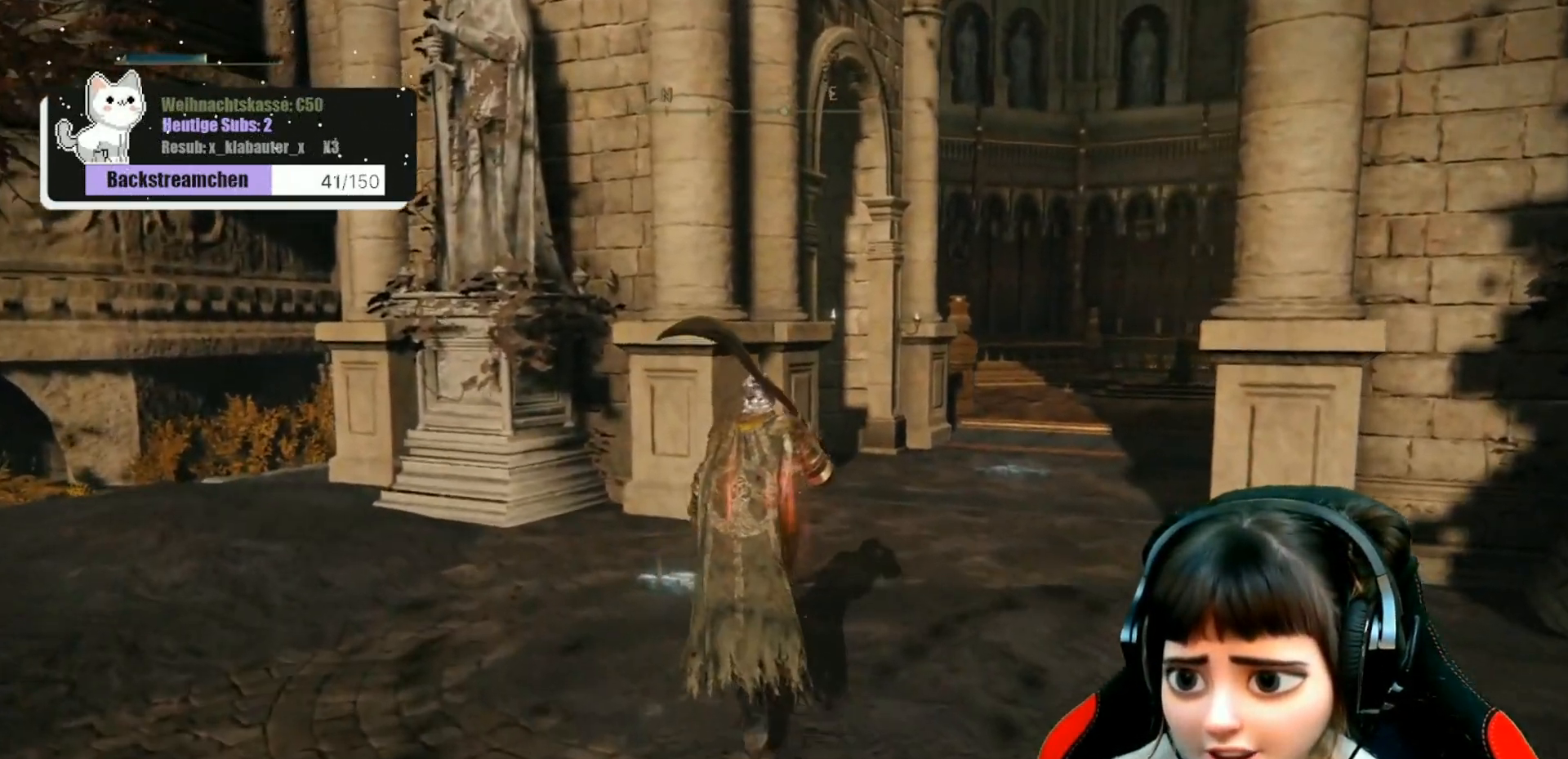
{"buttons": [], "left_stick": "up", "right_stick": "center", "events": [[233, "left_stick", "up-left"], [467, "left_stick", "up"]]}
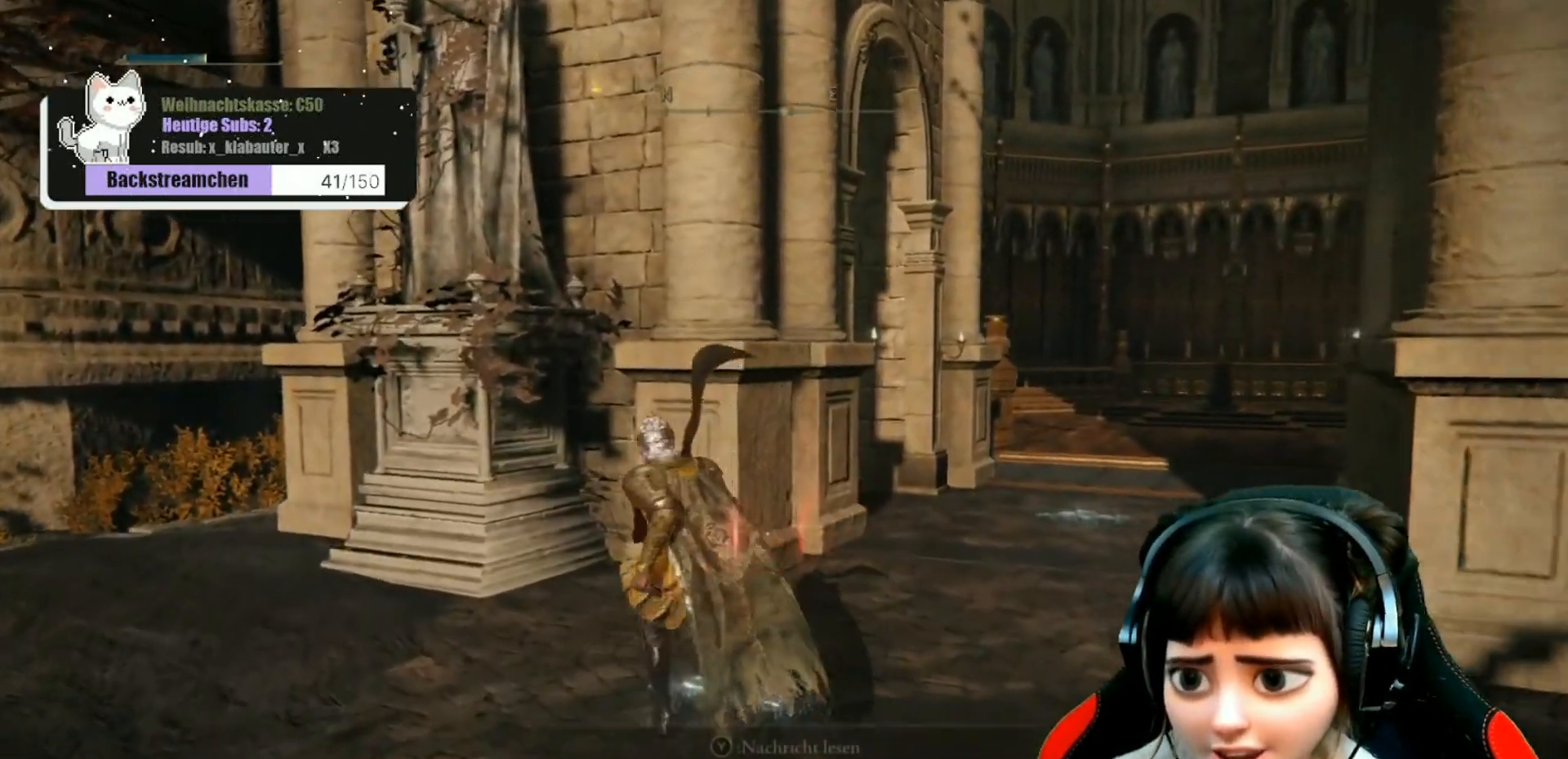
{"buttons": [], "left_stick": "center", "right_stick": "center", "events": [[250, "left_stick", "center"], [333, "left_stick", "down"], [483, "left_stick", "center"]]}
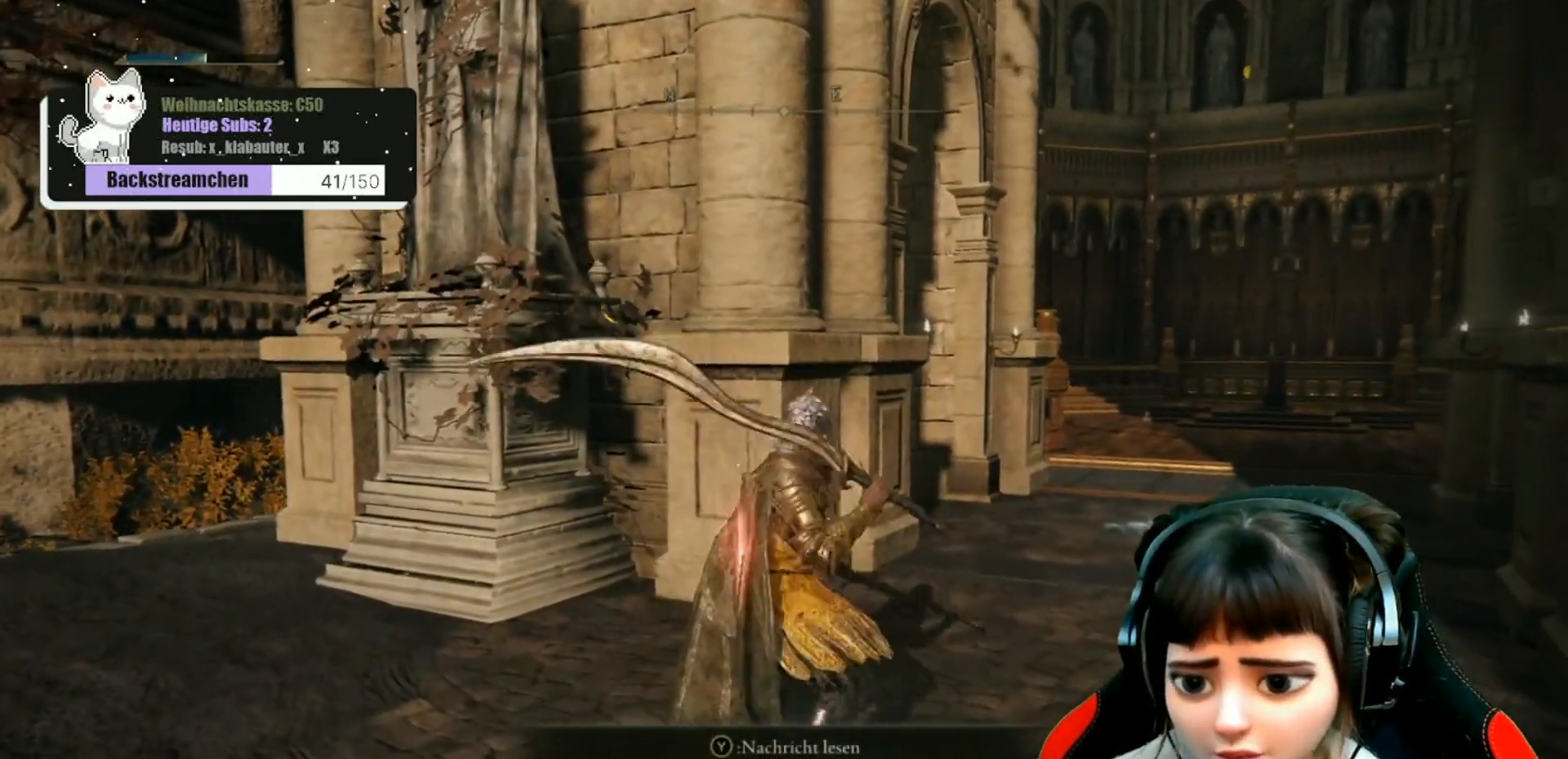
{"buttons": [], "left_stick": "center", "right_stick": "center", "events": [[83, "Y", "down"], [150, "Y", "up"]]}
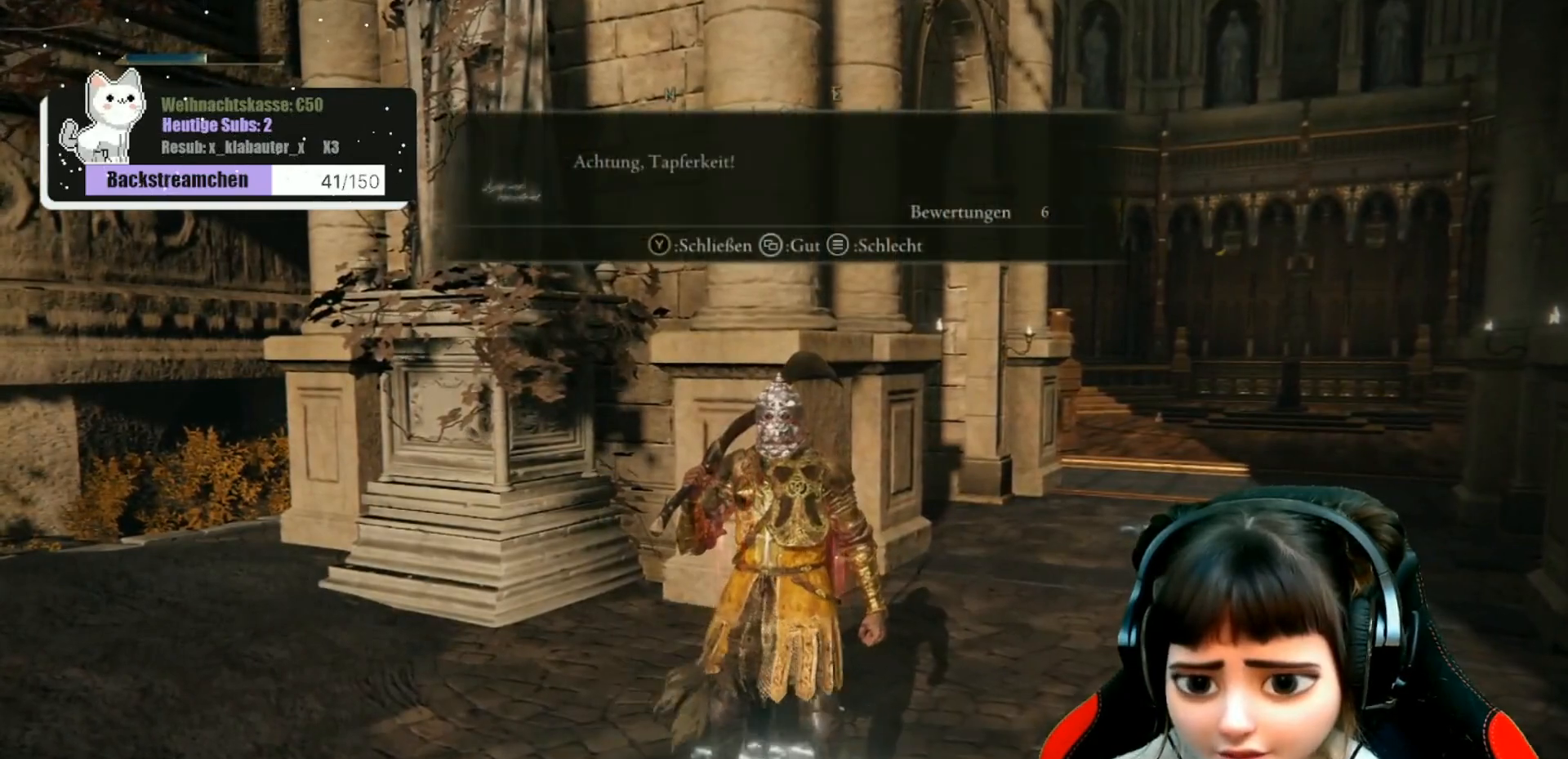
{"buttons": [], "left_stick": "center", "right_stick": "center", "events": []}